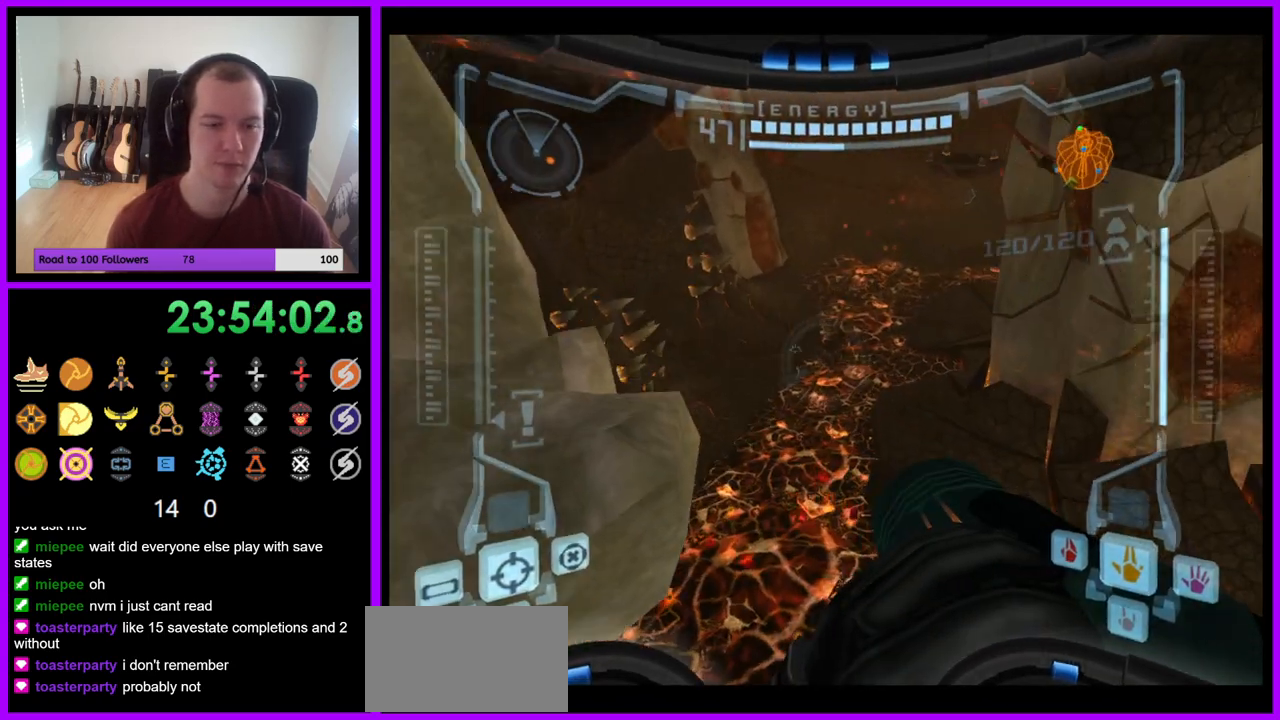
Gameplay with a controller (Nintendo layout); each line is a JSON object with the inputs held at the frame after it. "events" lists button and stick changes between this image and that frame as [ms after this image, input, new state], when the widget could be followed in between. Not read: L3 R3 START Z.
{"buttons": ["R1"], "left_stick": "right", "right_stick": "center", "events": [[167, "left_stick", "up-right"], [367, "left_stick", "right"]]}
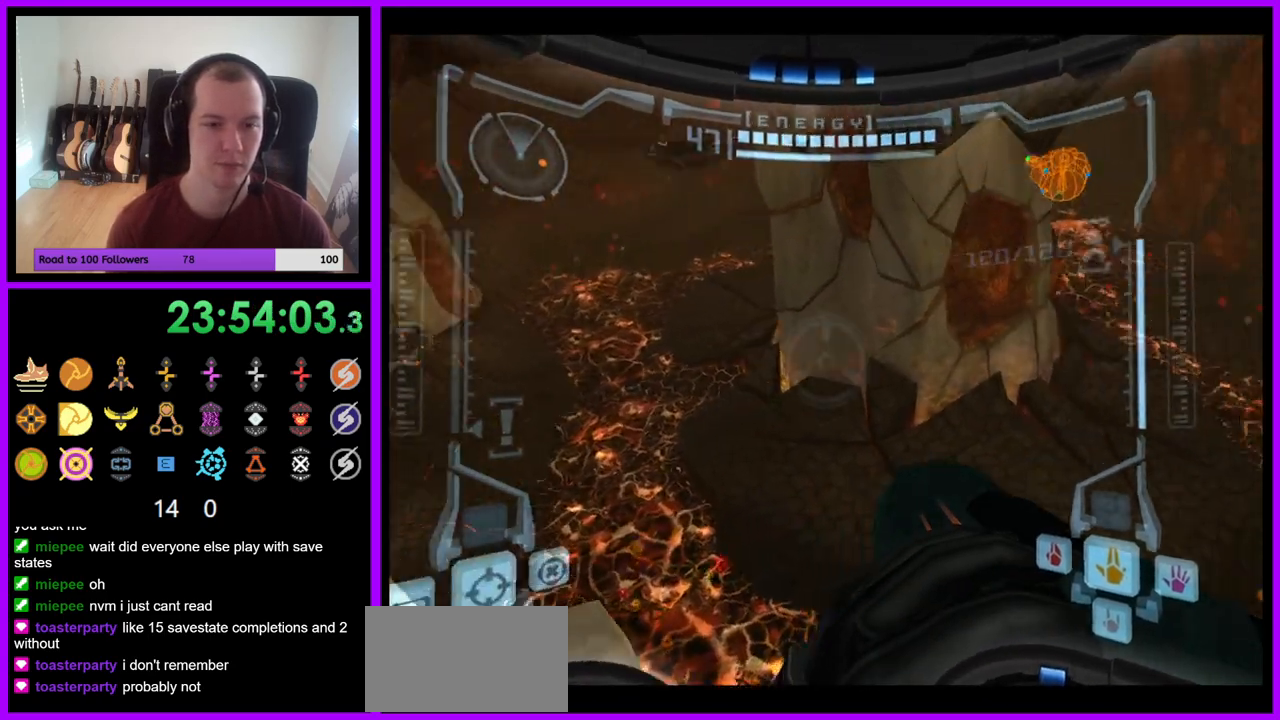
{"buttons": [], "left_stick": "right", "right_stick": "center"}
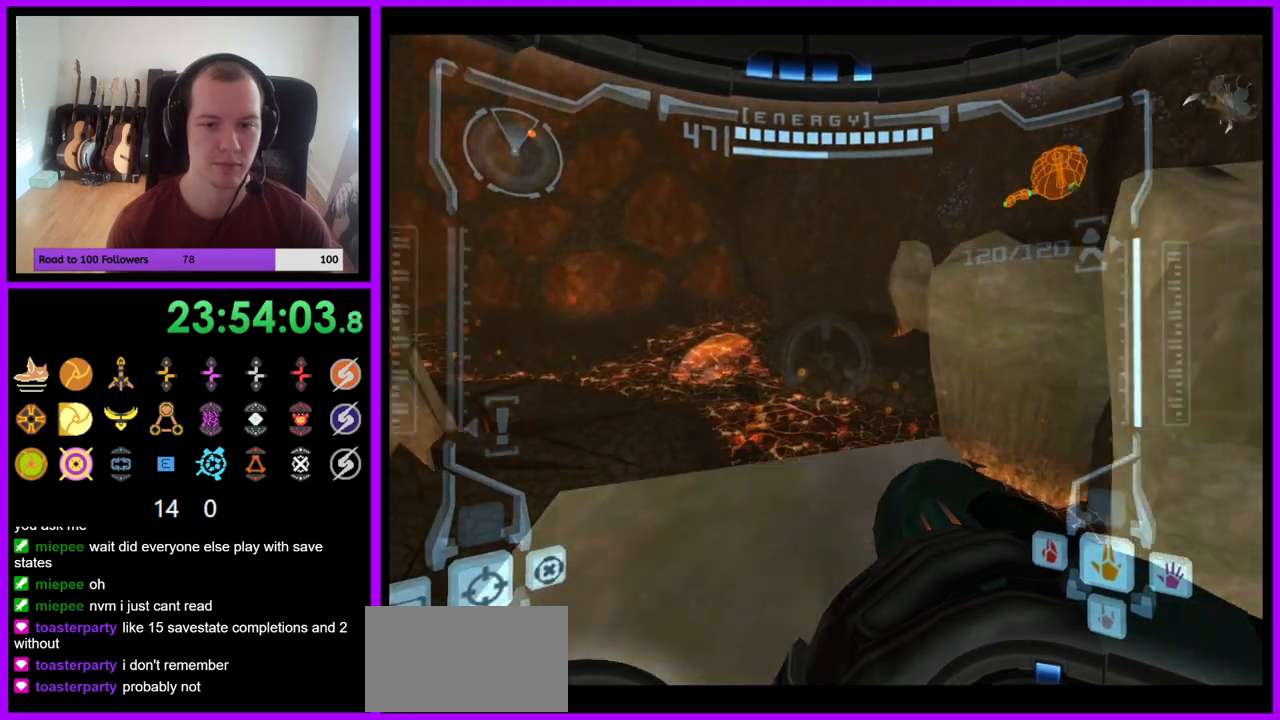
{"buttons": ["L1"], "left_stick": "center", "right_stick": "center", "events": [[83, "left_stick", "center"], [100, "L1", "down"], [100, "right_stick", "up-right"], [217, "right_stick", "center"], [233, "left_stick", "down"], [333, "left_stick", "center"]]}
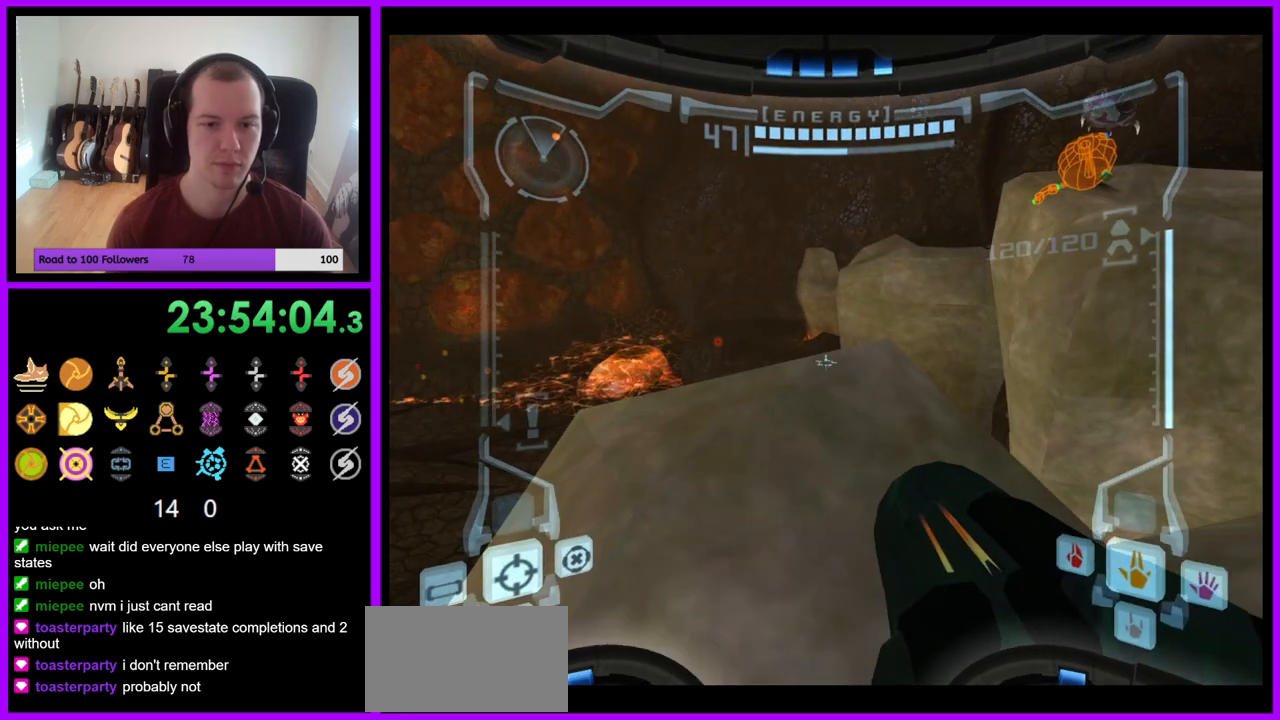
{"buttons": [], "left_stick": "center", "right_stick": "center", "events": [[67, "left_stick", "left"], [133, "left_stick", "down-left"], [317, "left_stick", "center"], [350, "L1", "up"]]}
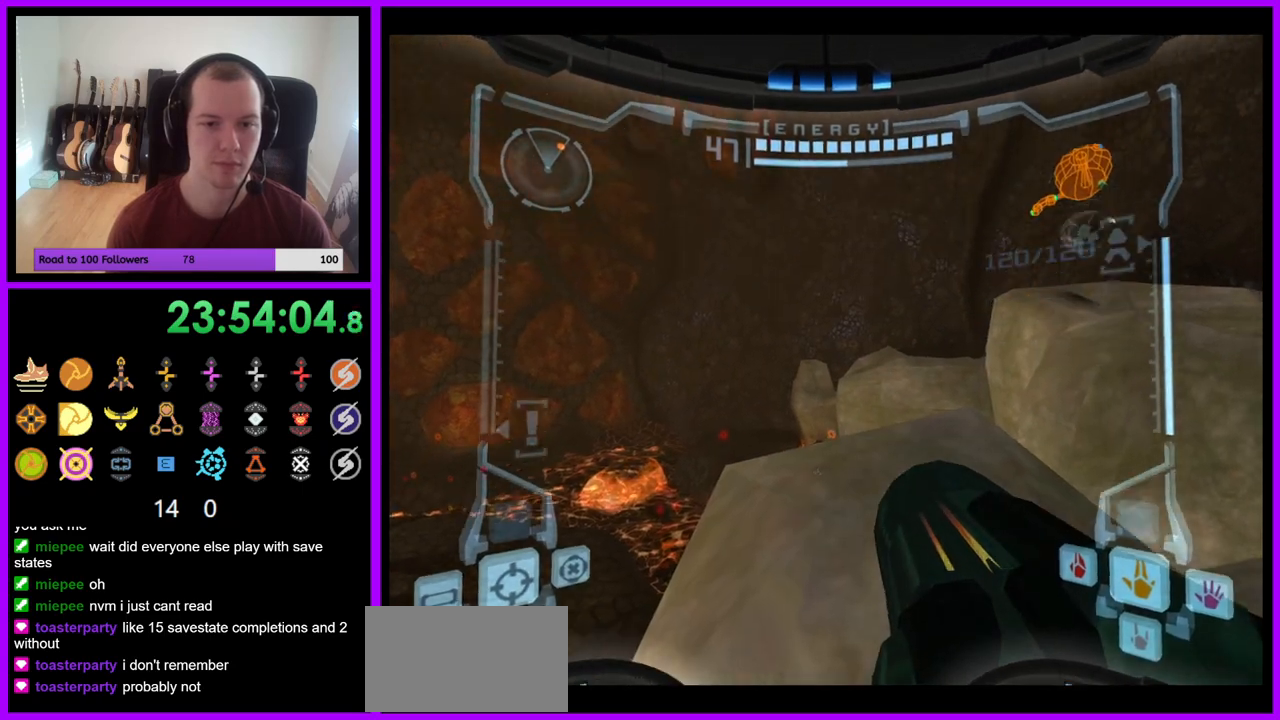
{"buttons": ["L1"], "left_stick": "center", "right_stick": "center", "events": [[50, "left_stick", "right"], [183, "left_stick", "center"], [200, "B", "down"], [233, "L1", "down"], [250, "B", "up"]]}
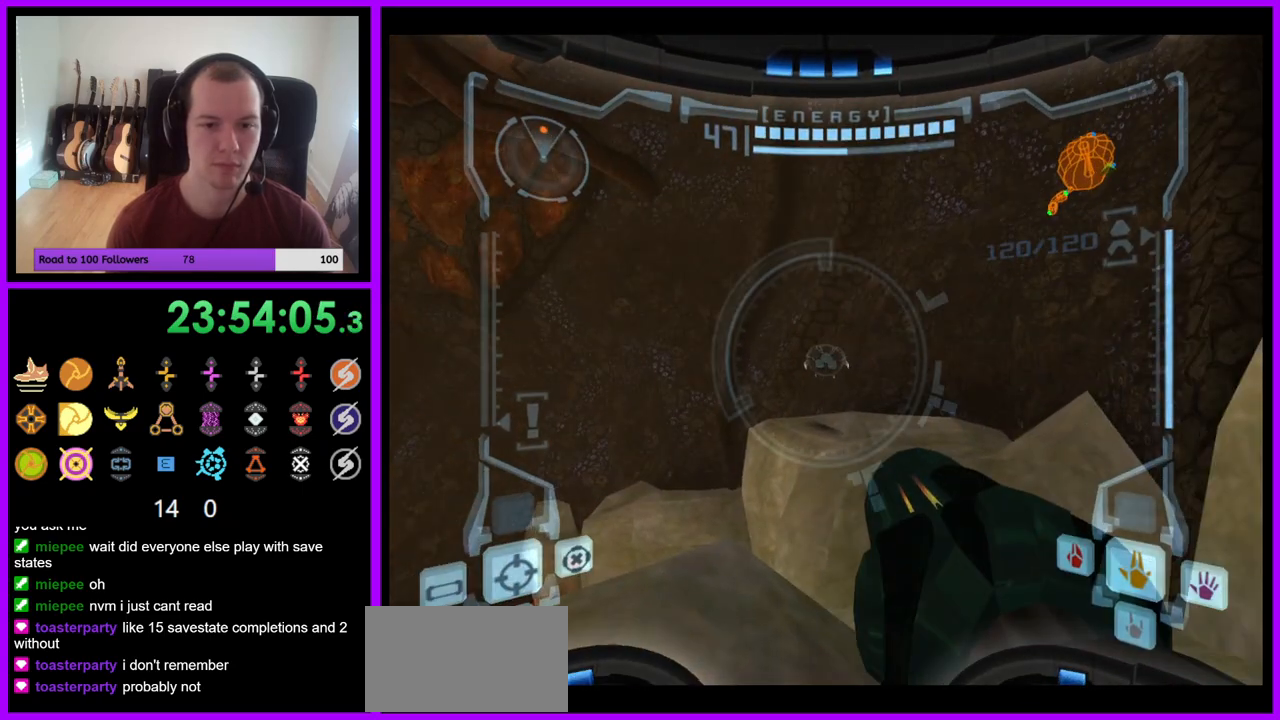
{"buttons": ["L1"], "left_stick": "center", "right_stick": "center", "events": [[50, "left_stick", "left"], [150, "left_stick", "center"], [233, "left_stick", "up"], [367, "left_stick", "center"]]}
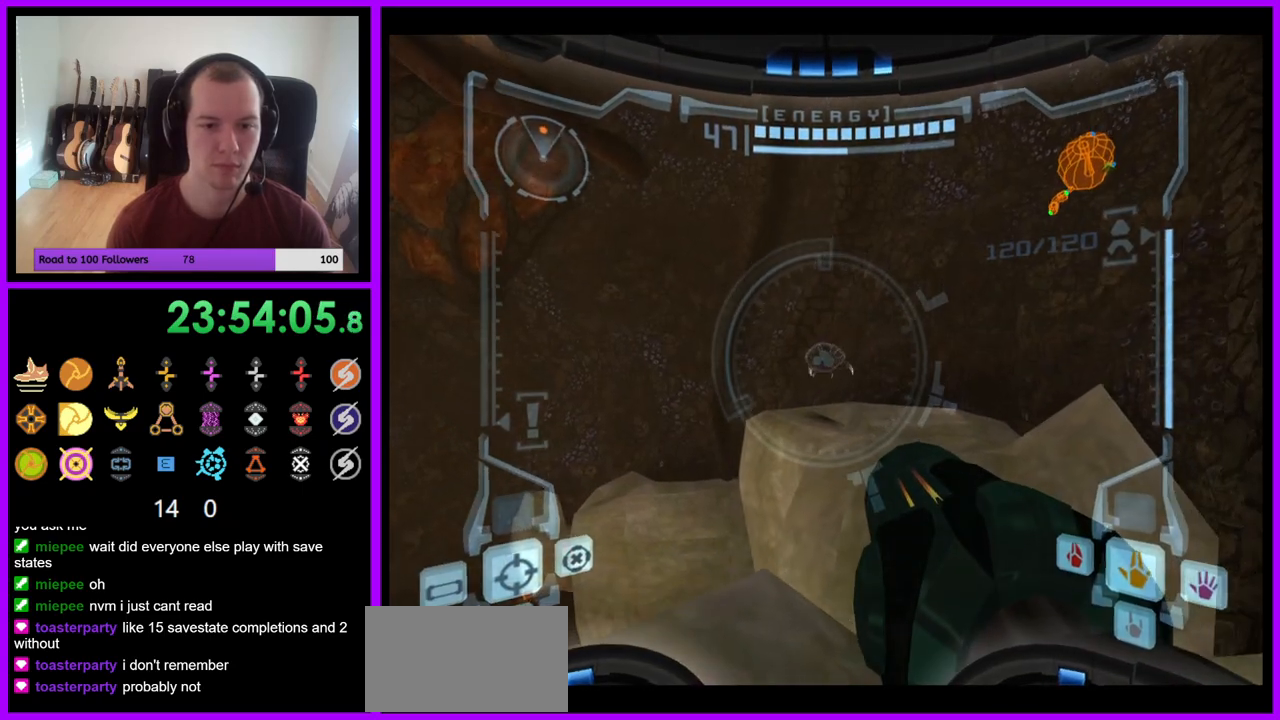
{"buttons": ["L1"], "left_stick": "center", "right_stick": "center", "events": [[17, "left_stick", "left"], [117, "left_stick", "center"]]}
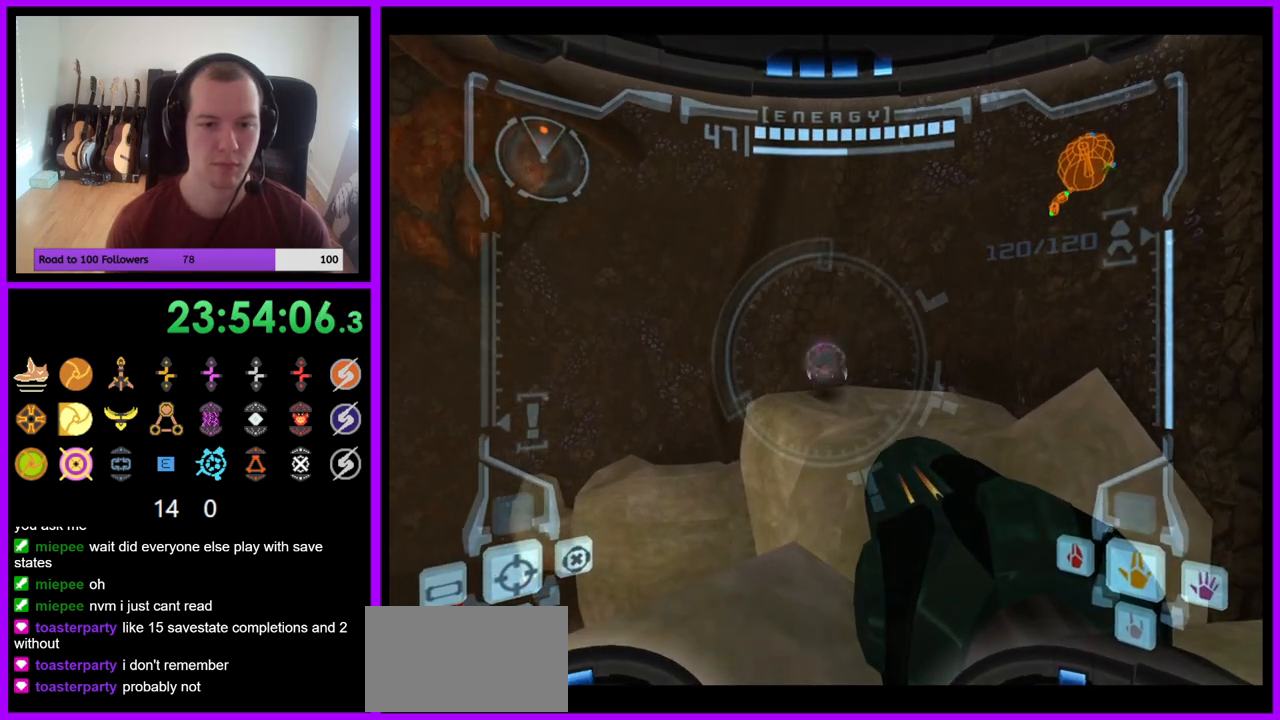
{"buttons": [], "left_stick": "down", "right_stick": "center", "events": [[167, "left_stick", "left"], [183, "B", "down"], [267, "B", "up"], [367, "L1", "up"], [367, "left_stick", "down-left"], [483, "left_stick", "down"]]}
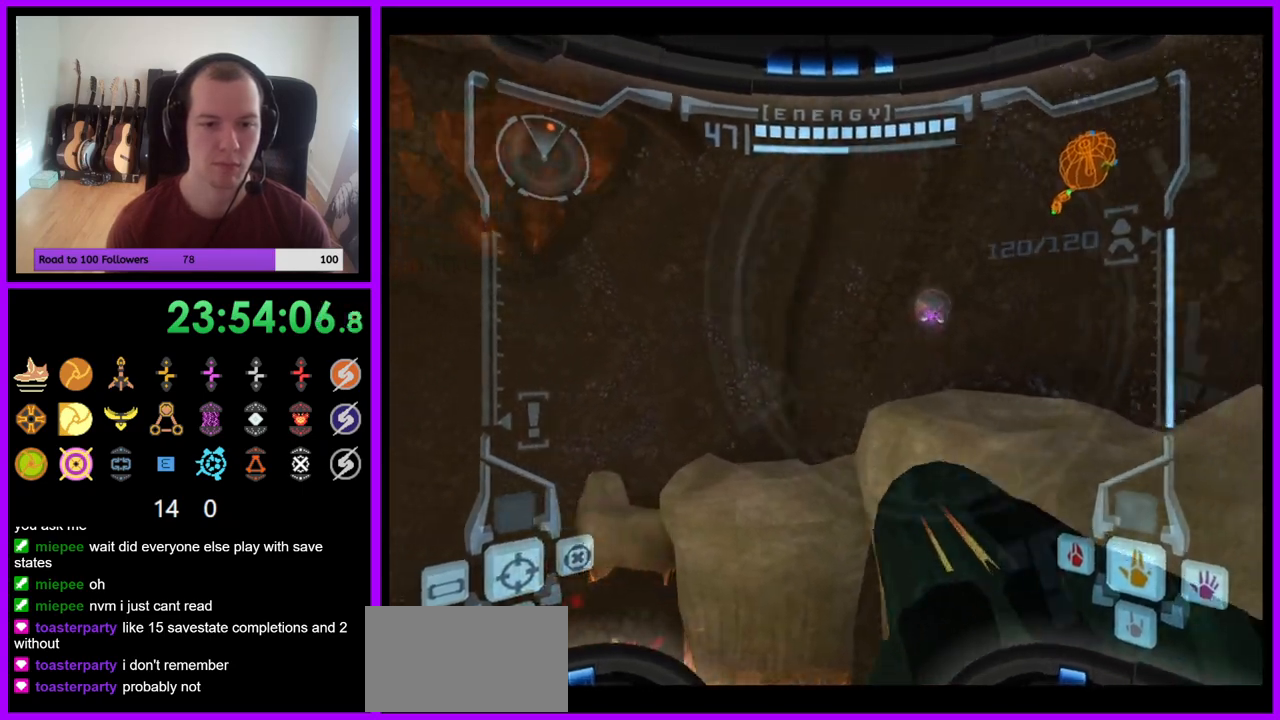
{"buttons": [], "left_stick": "down", "right_stick": "center", "events": []}
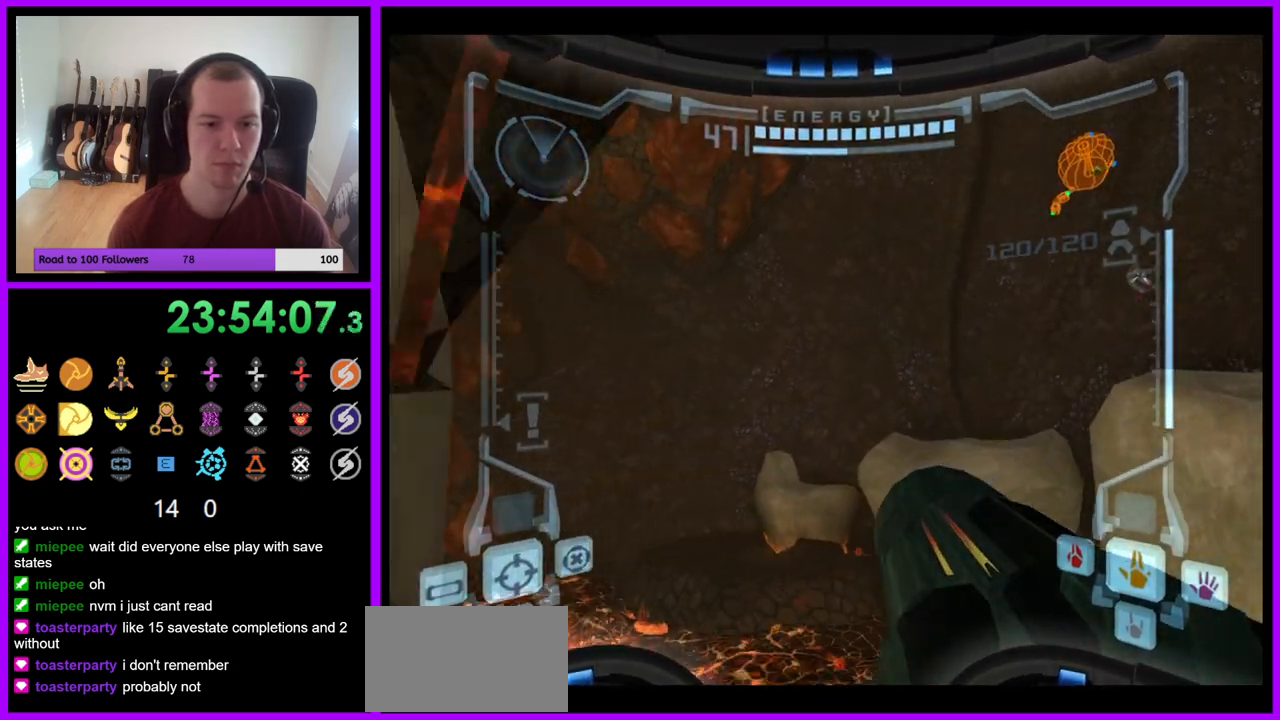
{"buttons": [], "left_stick": "down", "right_stick": "center", "events": [[250, "B", "down"], [383, "B", "up"]]}
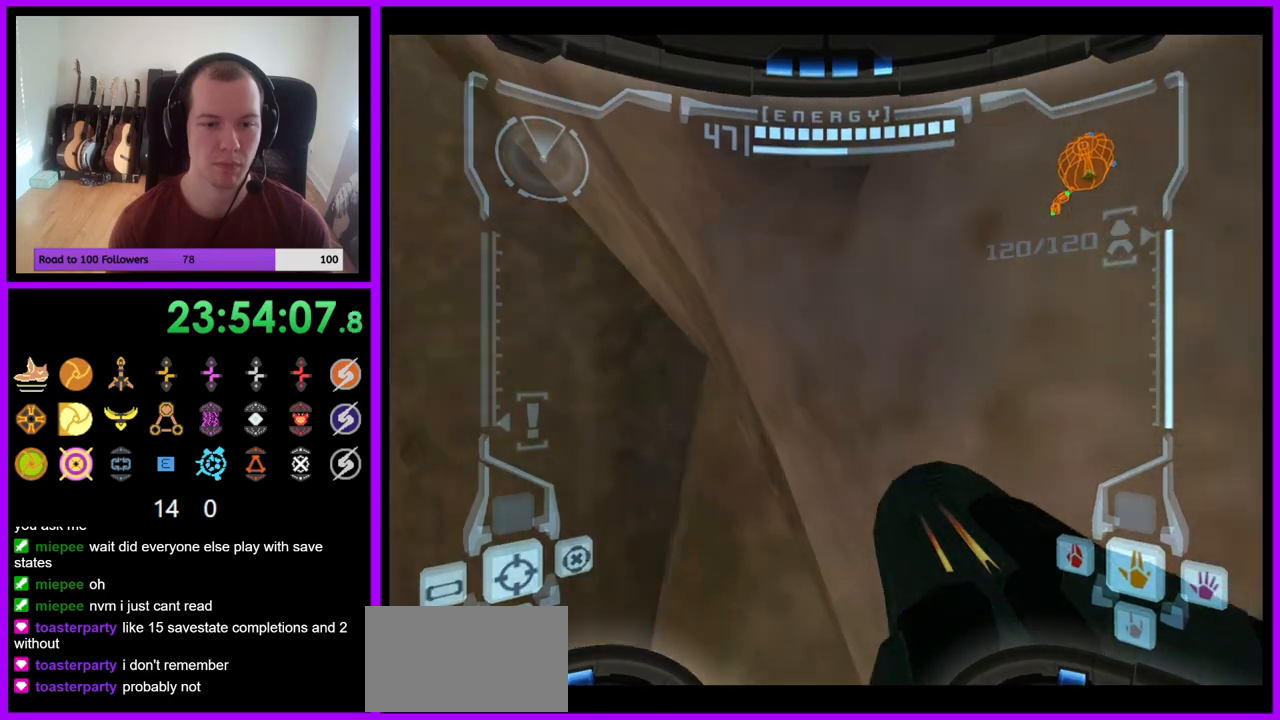
{"buttons": [], "left_stick": "center", "right_stick": "center", "events": [[67, "left_stick", "center"]]}
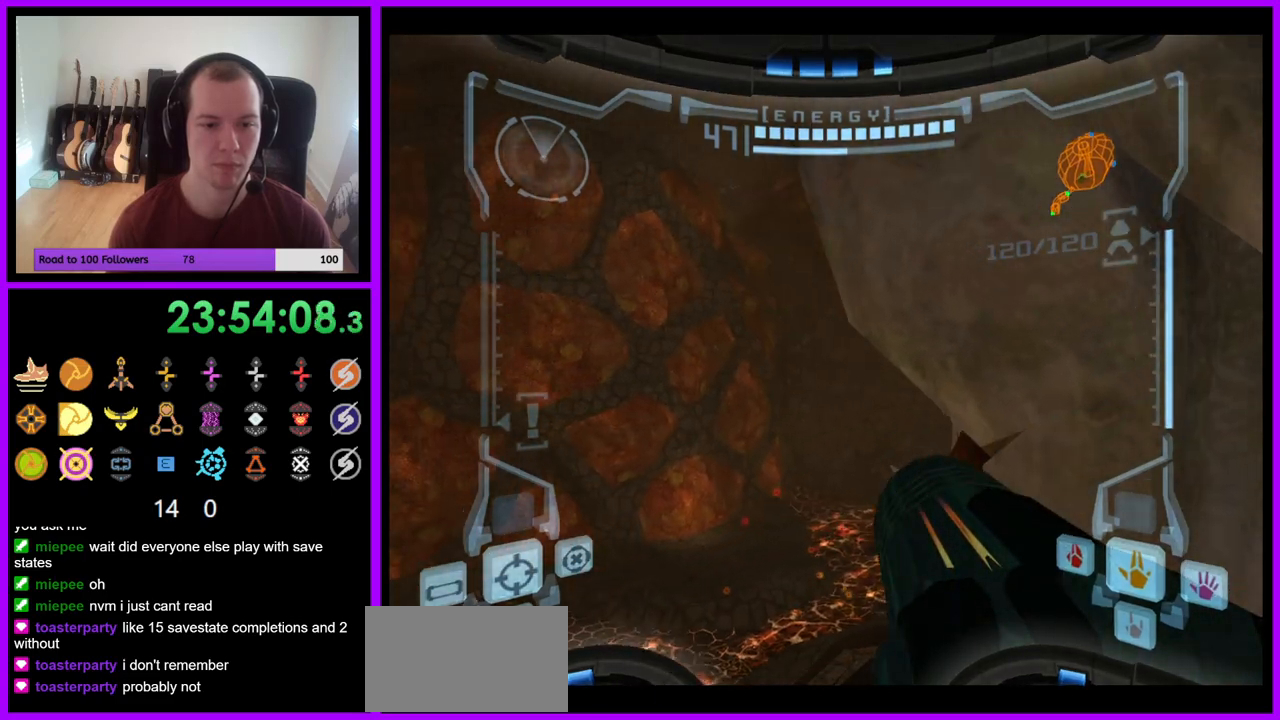
{"buttons": ["L1"], "left_stick": "center", "right_stick": "center", "events": [[133, "L1", "down"]]}
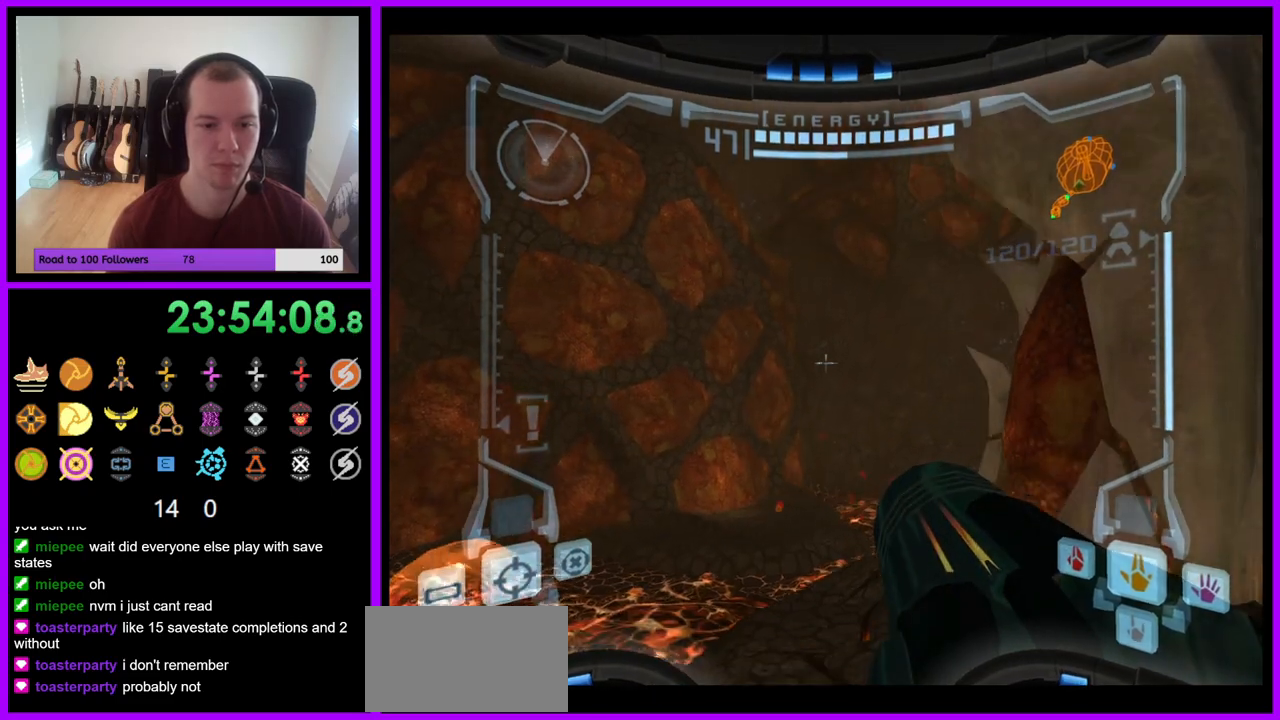
{"buttons": ["B", "L1"], "left_stick": "up", "right_stick": "center", "events": [[350, "left_stick", "up"], [433, "B", "down"]]}
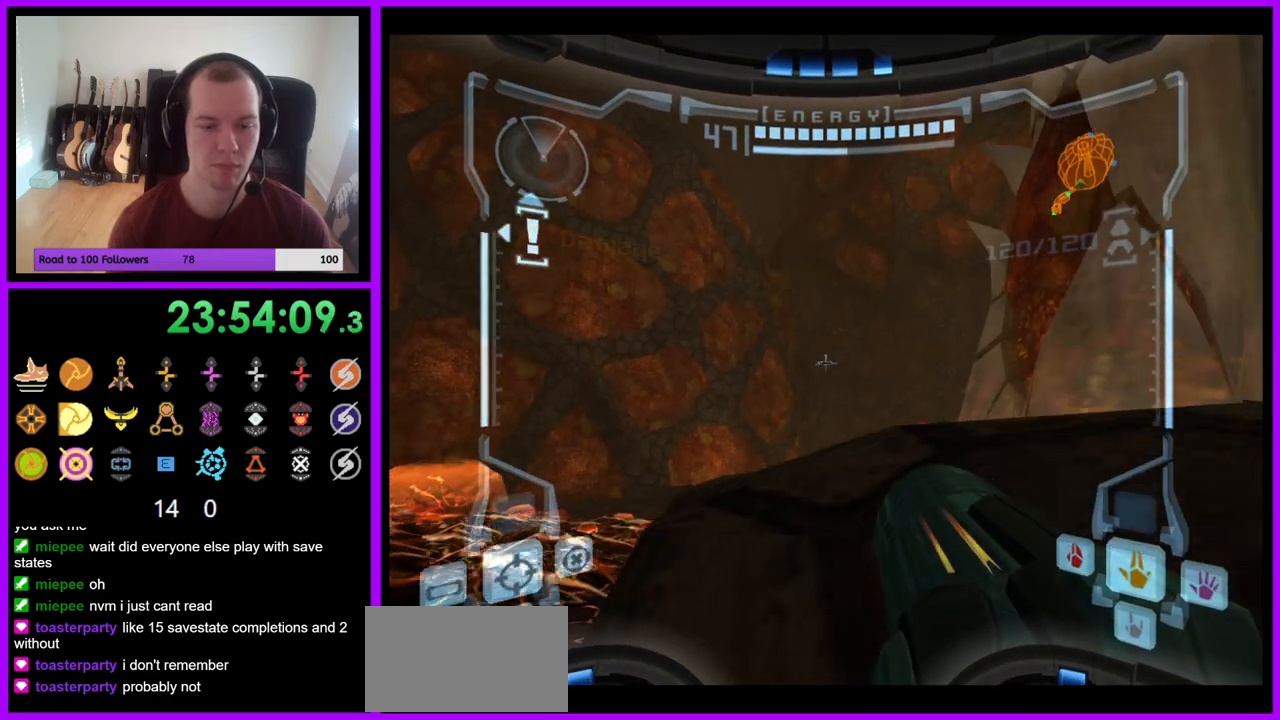
{"buttons": [], "left_stick": "up-right", "right_stick": "center", "events": [[33, "B", "up"], [183, "L1", "up"], [267, "left_stick", "up-right"]]}
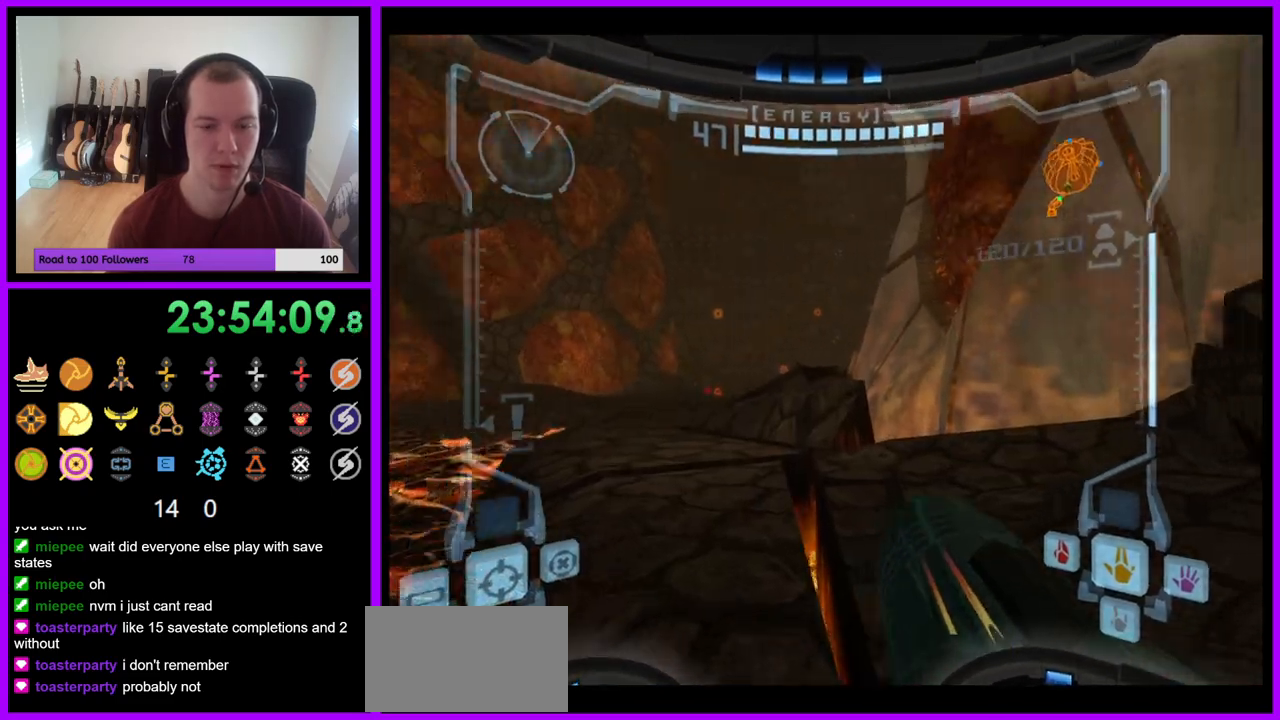
{"buttons": [], "left_stick": "up-left", "right_stick": "center", "events": [[83, "left_stick", "up"], [133, "L1", "down"], [217, "B", "down"], [233, "left_stick", "up-left"], [317, "B", "up"], [483, "L1", "up"]]}
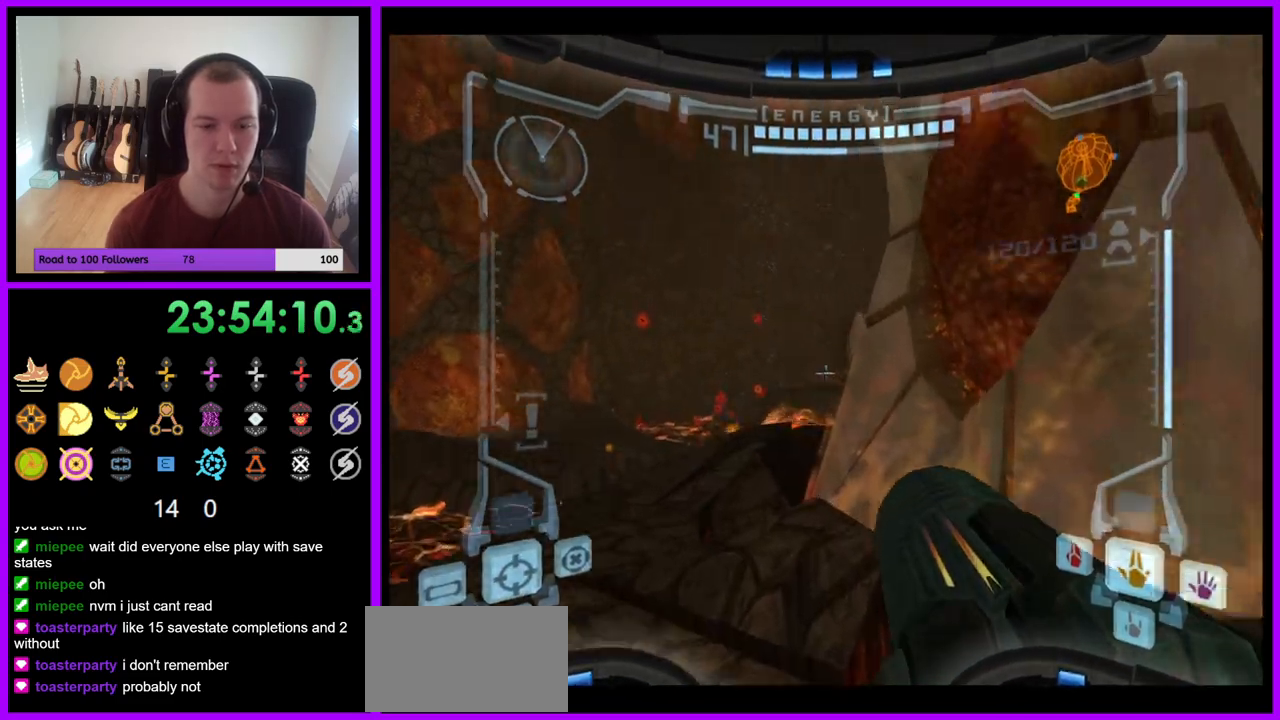
{"buttons": ["R1"], "left_stick": "up-right", "right_stick": "center", "events": [[33, "R1", "down"], [133, "left_stick", "up-right"]]}
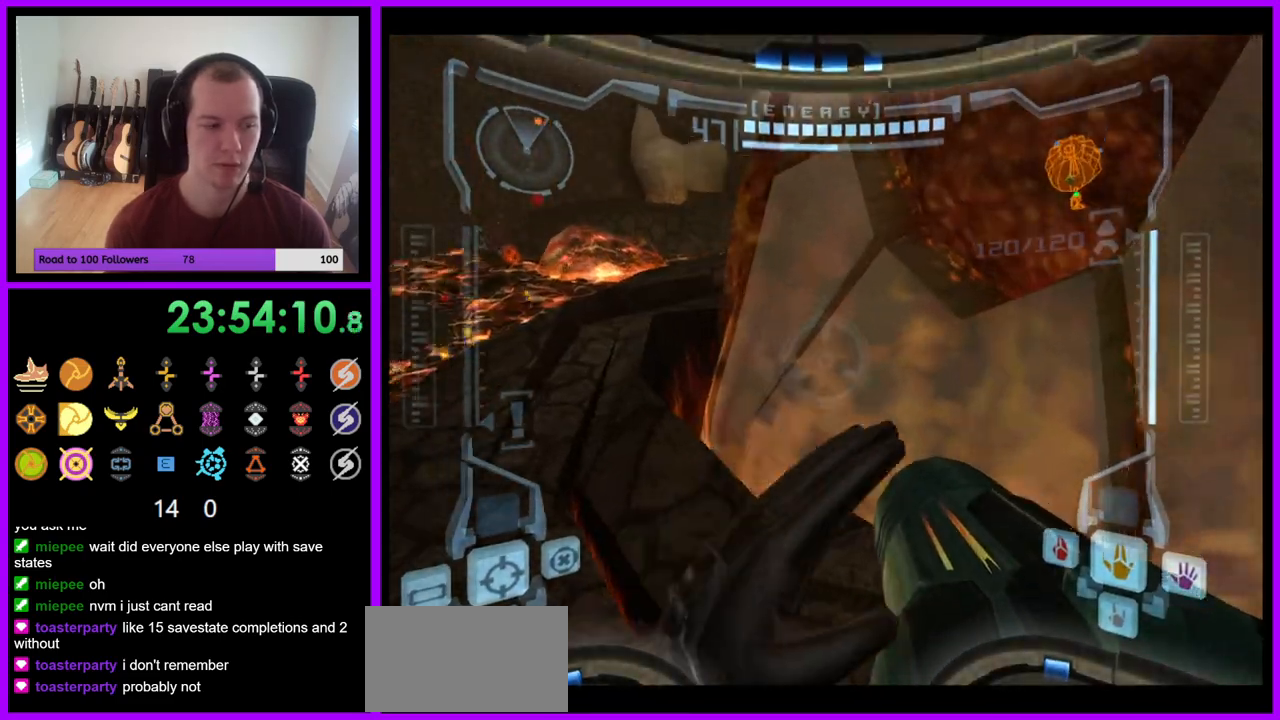
{"buttons": ["R1"], "left_stick": "up-right", "right_stick": "center", "events": [[67, "L1", "down"], [117, "B", "down"], [217, "B", "up"], [283, "L1", "up"]]}
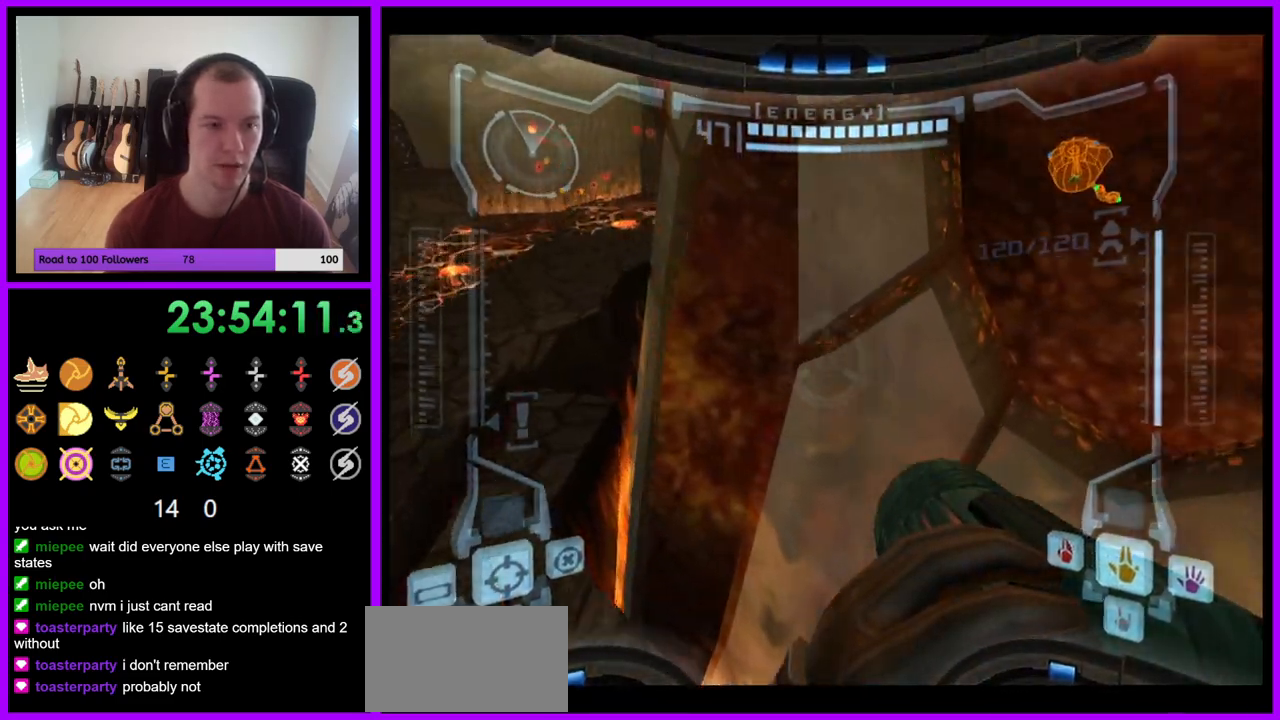
{"buttons": [], "left_stick": "up-left", "right_stick": "center", "events": [[17, "R1", "up"], [200, "left_stick", "up"], [350, "left_stick", "up-left"]]}
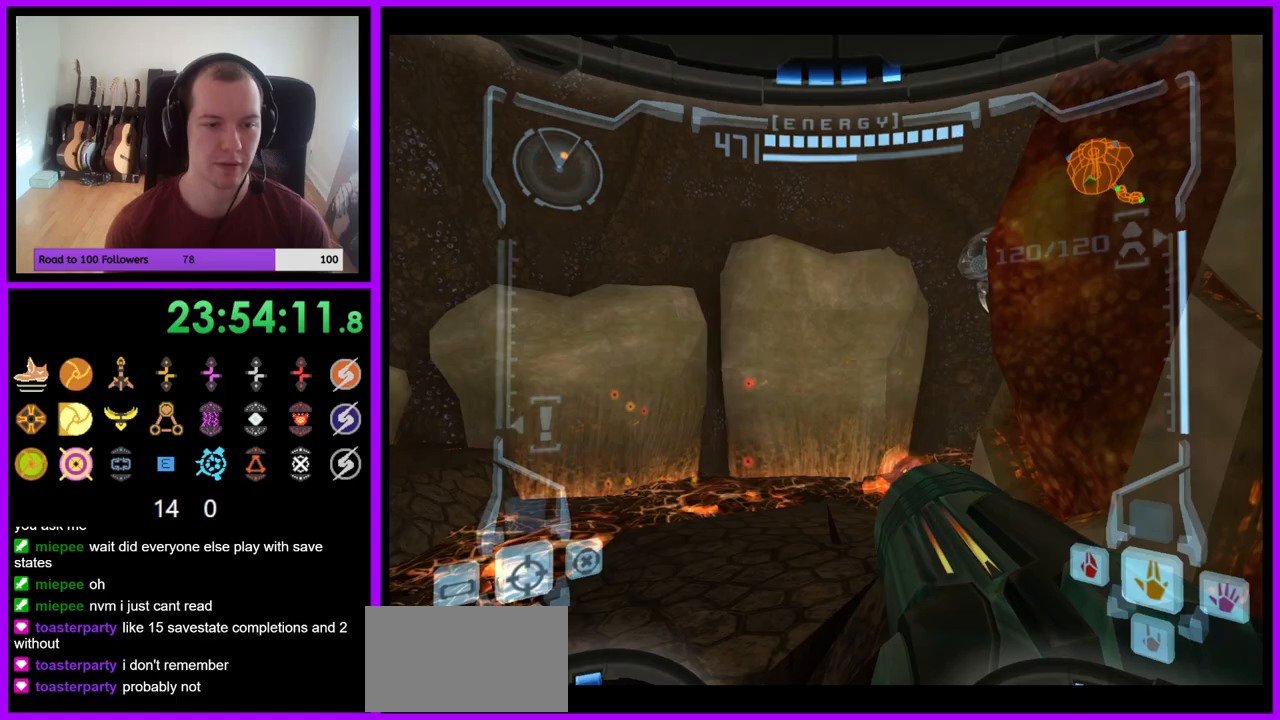
{"buttons": ["L1"], "left_stick": "up-left", "right_stick": "center", "events": [[250, "L1", "down"], [300, "B", "down"], [417, "B", "up"]]}
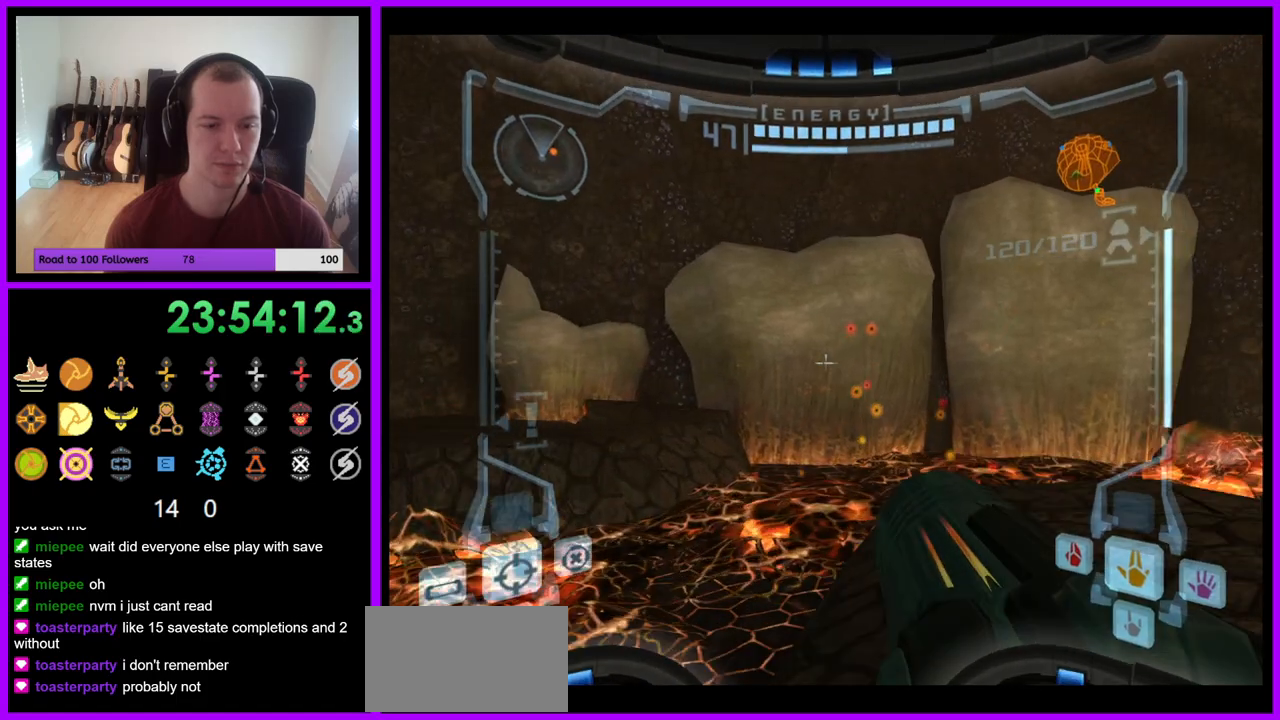
{"buttons": ["R1"], "left_stick": "up", "right_stick": "center", "events": [[83, "L1", "up"], [283, "R1", "down"], [383, "left_stick", "up"]]}
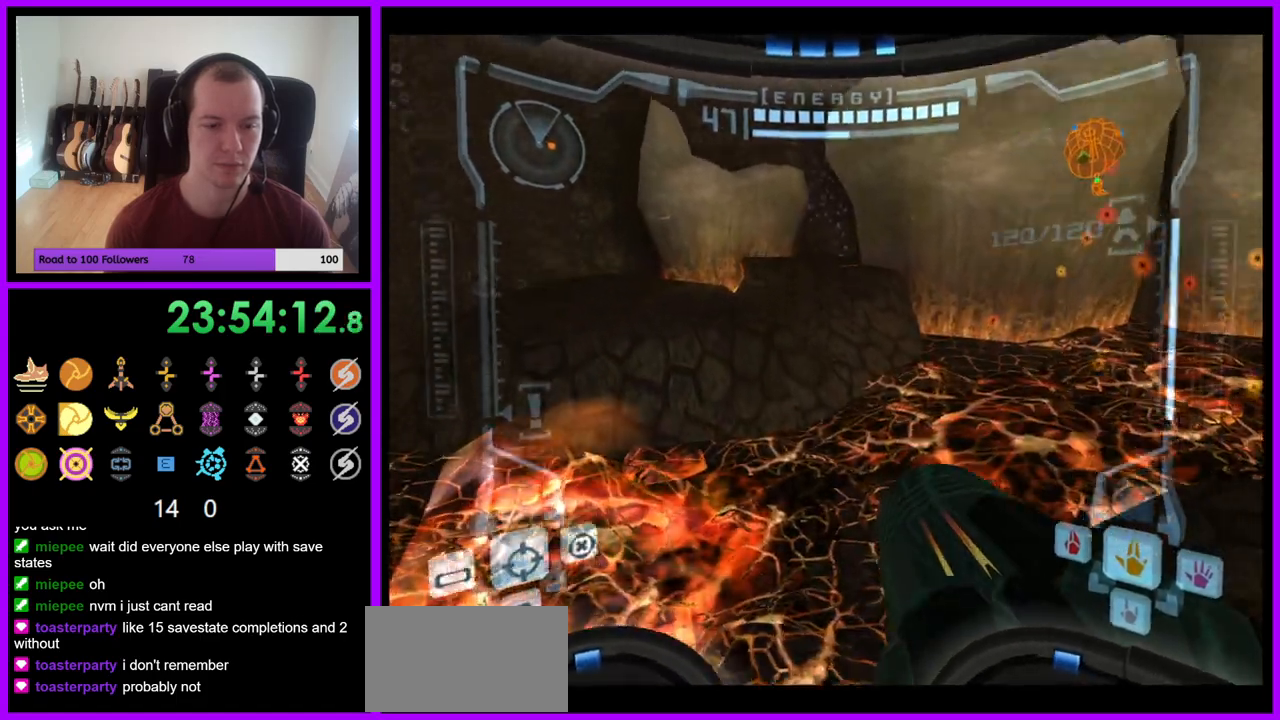
{"buttons": ["R1"], "left_stick": "up", "right_stick": "center", "events": [[67, "left_stick", "up-right"], [283, "L1", "down"], [333, "B", "down"], [417, "B", "up"], [433, "left_stick", "up"], [483, "L1", "up"]]}
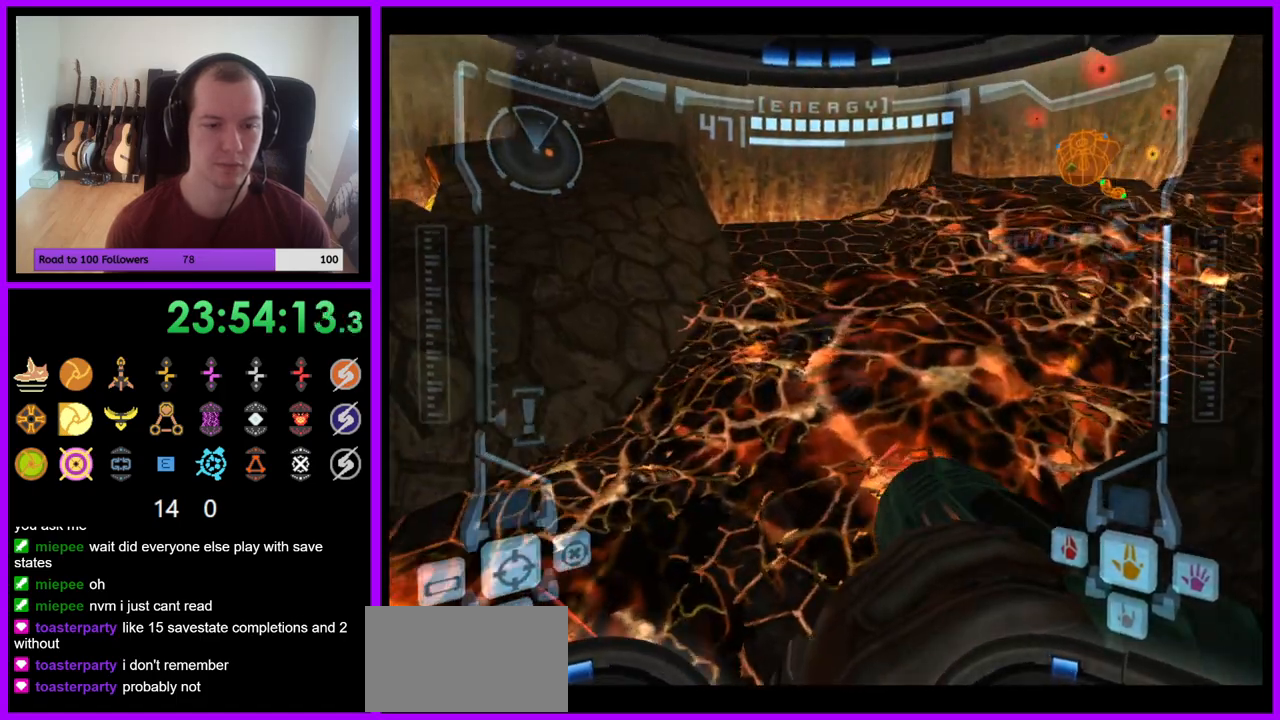
{"buttons": [], "left_stick": "up-left", "right_stick": "center", "events": [[200, "R1", "up"], [283, "left_stick", "up-left"]]}
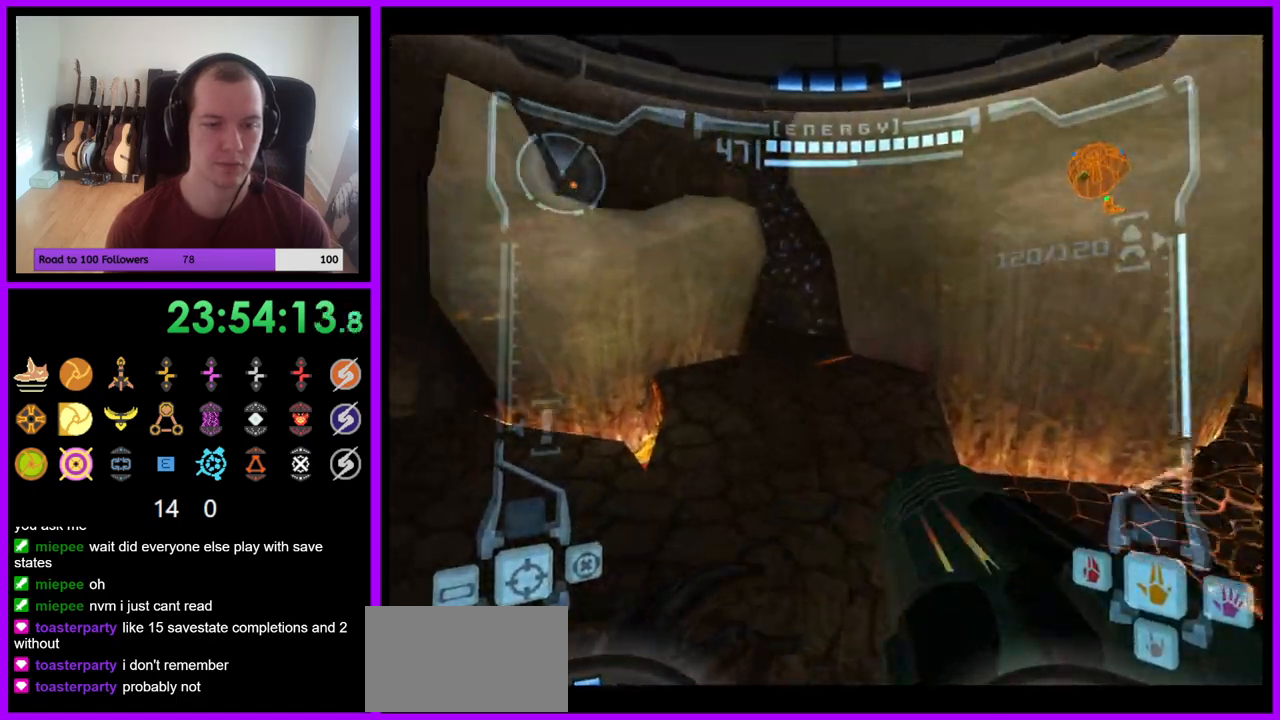
{"buttons": ["L1"], "left_stick": "up", "right_stick": "center", "events": [[117, "left_stick", "up"], [417, "L1", "down"]]}
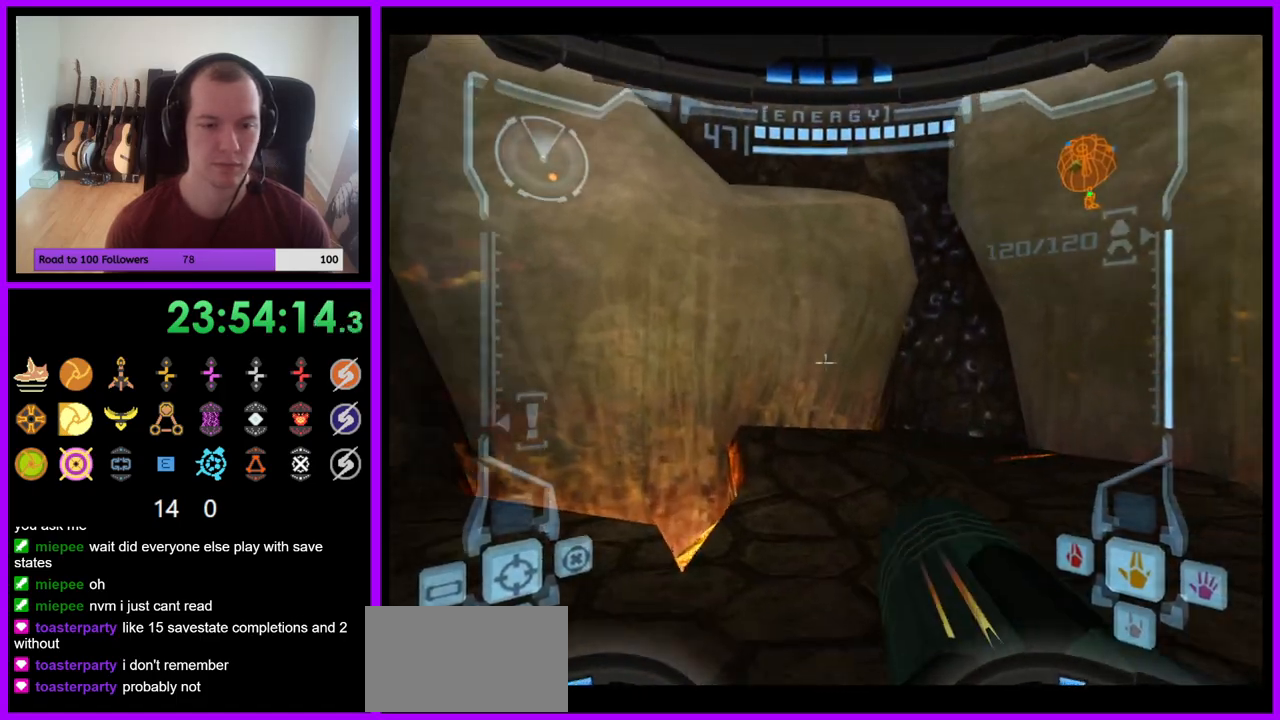
{"buttons": ["B"], "left_stick": "up-right", "right_stick": "center", "events": [[17, "B", "down"], [50, "left_stick", "up-left"], [117, "B", "up"], [283, "left_stick", "up"], [300, "L1", "up"], [433, "B", "down"], [450, "left_stick", "up-right"]]}
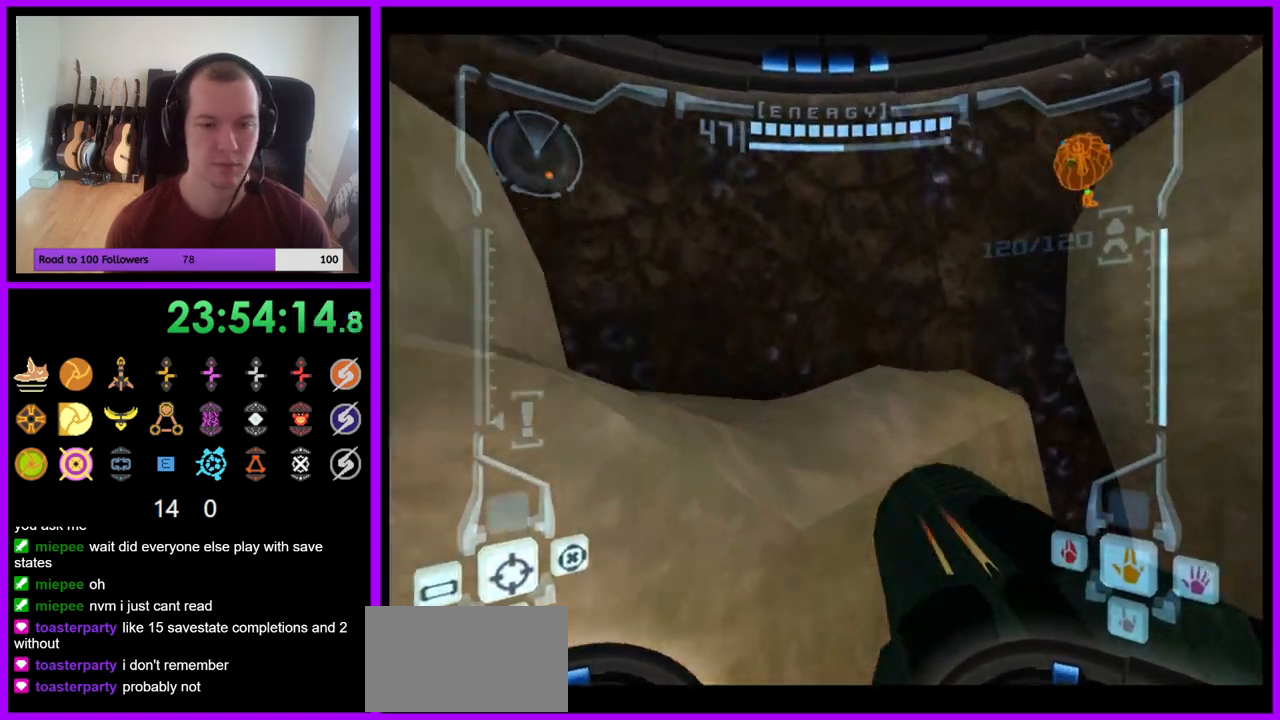
{"buttons": [], "left_stick": "right", "right_stick": "center", "events": [[83, "B", "up"], [183, "left_stick", "right"]]}
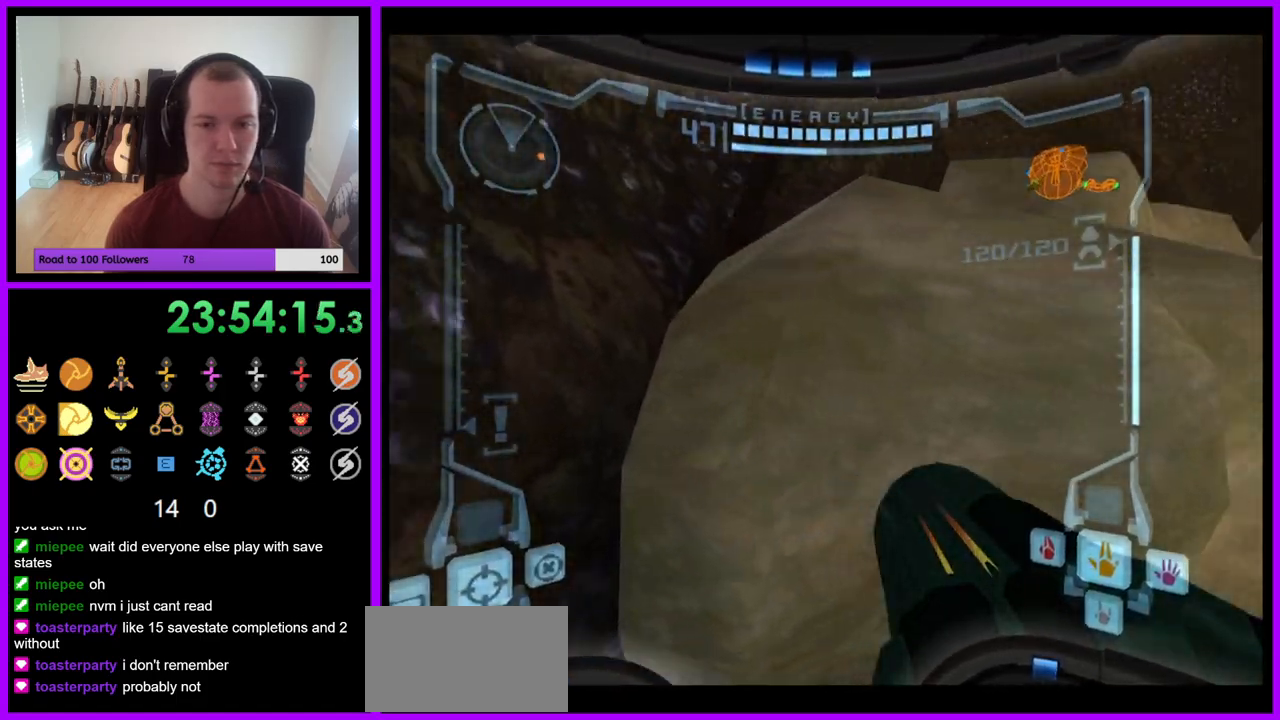
{"buttons": ["L1"], "left_stick": "center", "right_stick": "center"}